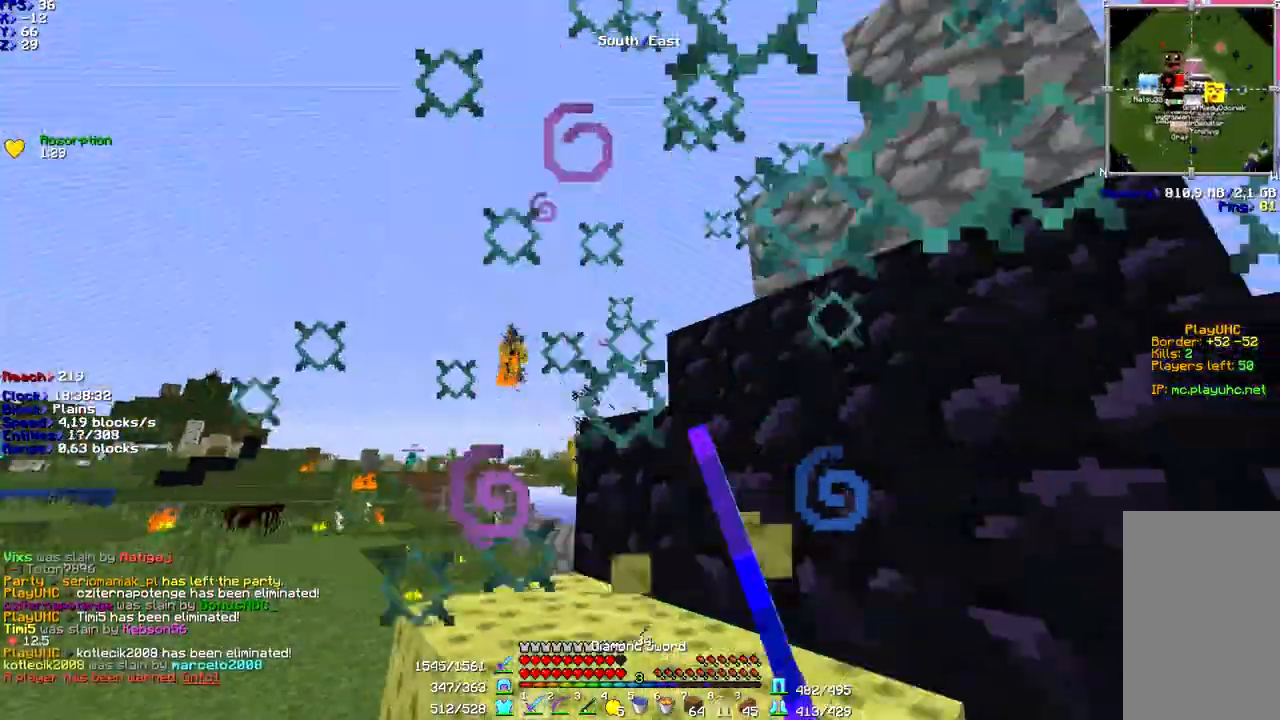
Gameplay with keyboard and mouse; each line is a JSON object with the keys and mouse buttons held at the frame after it. "events" lists presses ("down") and releases ("up") of "a", "d", "s", "shift", "space", "w", "mouse_left" and "mouse_right" between this image and that frame as [ms after this image, input, new state], when the widget could be followed in between. "mouse_left", "mouse_right" = the "left", "right" buttons of the "mouse" list. No other keys are recorded. Fast repeated clicks can show as one long hold. Mouse movement is not recorded.
{"keys": ["a", "w"], "mouse": [], "events": [[200, "mouse_left", "up"], [233, "mouse_left", "down"], [333, "mouse_left", "up"], [333, "w", "down"]]}
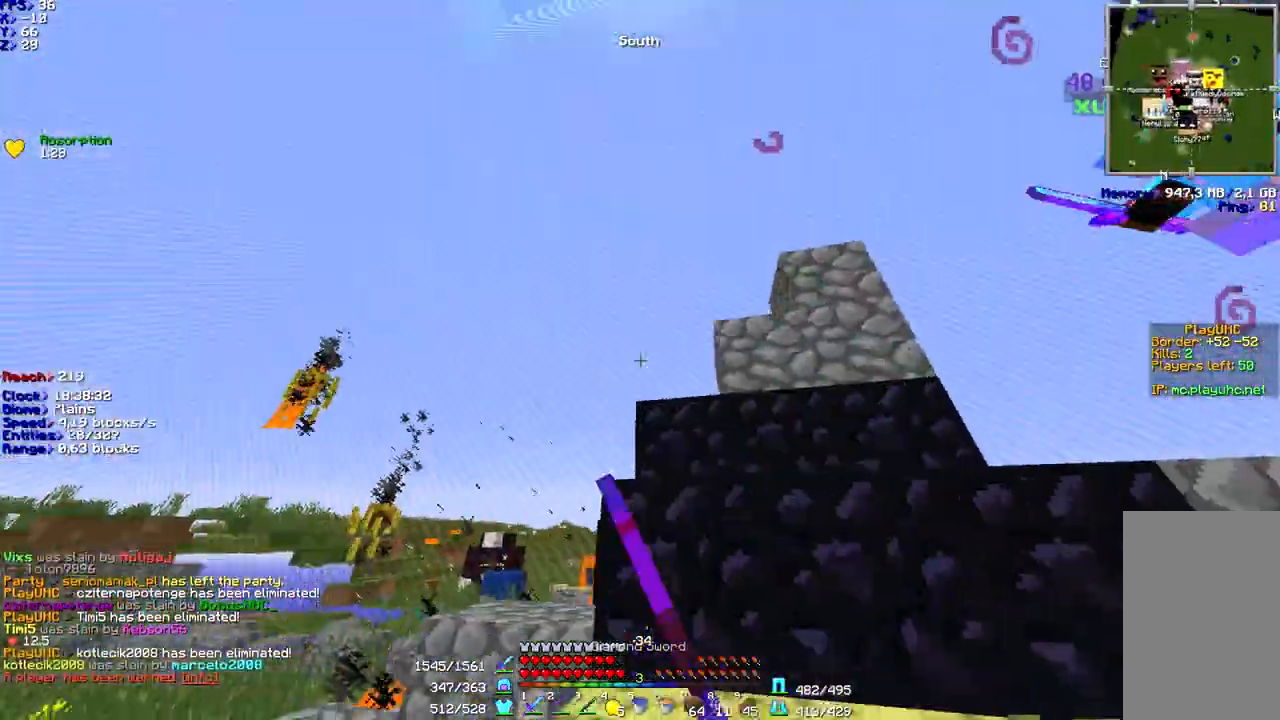
{"keys": ["a", "space", "w"], "mouse": [], "events": [[167, "space", "down"]]}
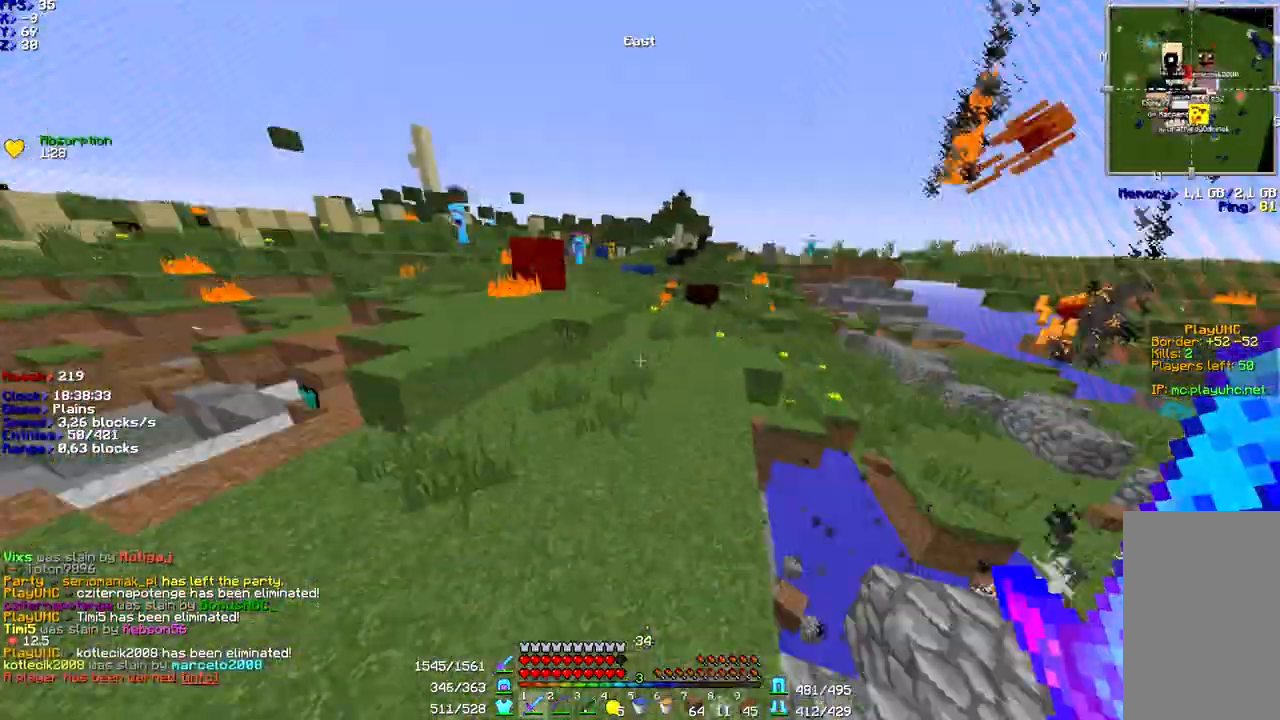
{"keys": ["a", "w"], "mouse": [], "events": [[200, "a", "up"], [433, "space", "up"], [500, "a", "down"]]}
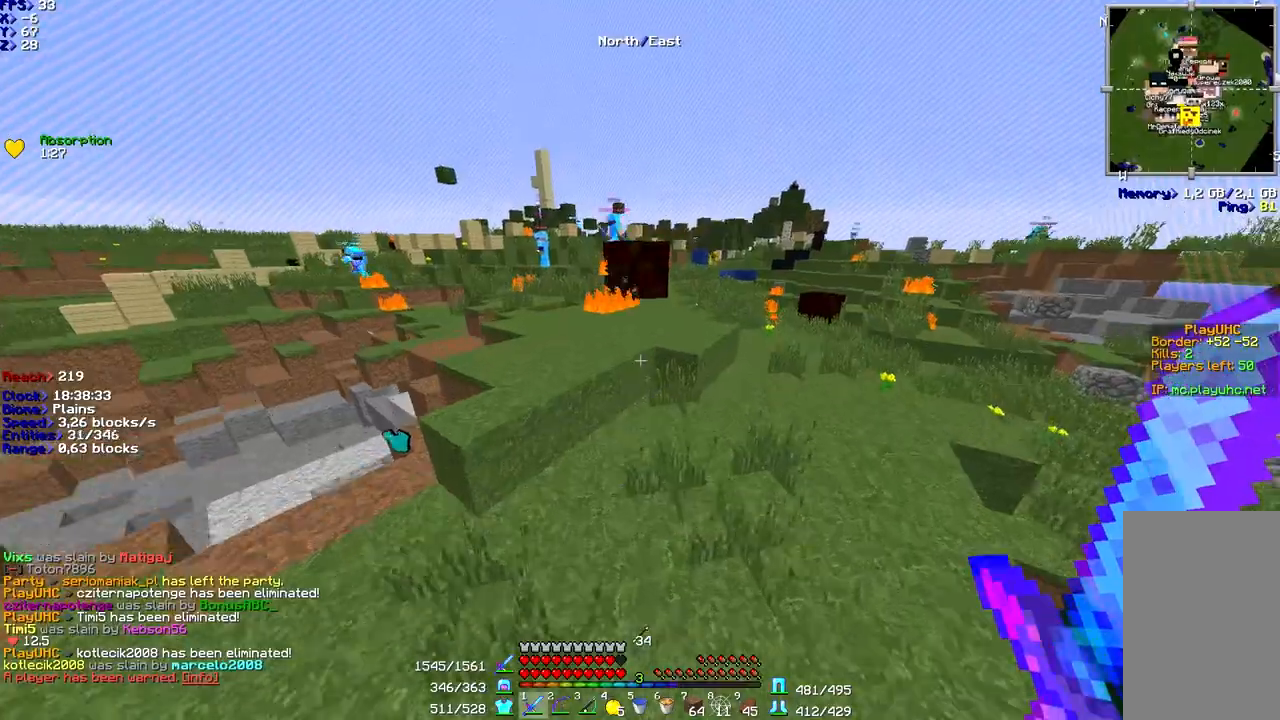
{"keys": ["space", "w"], "mouse": [], "events": [[233, "a", "up"], [267, "space", "down"]]}
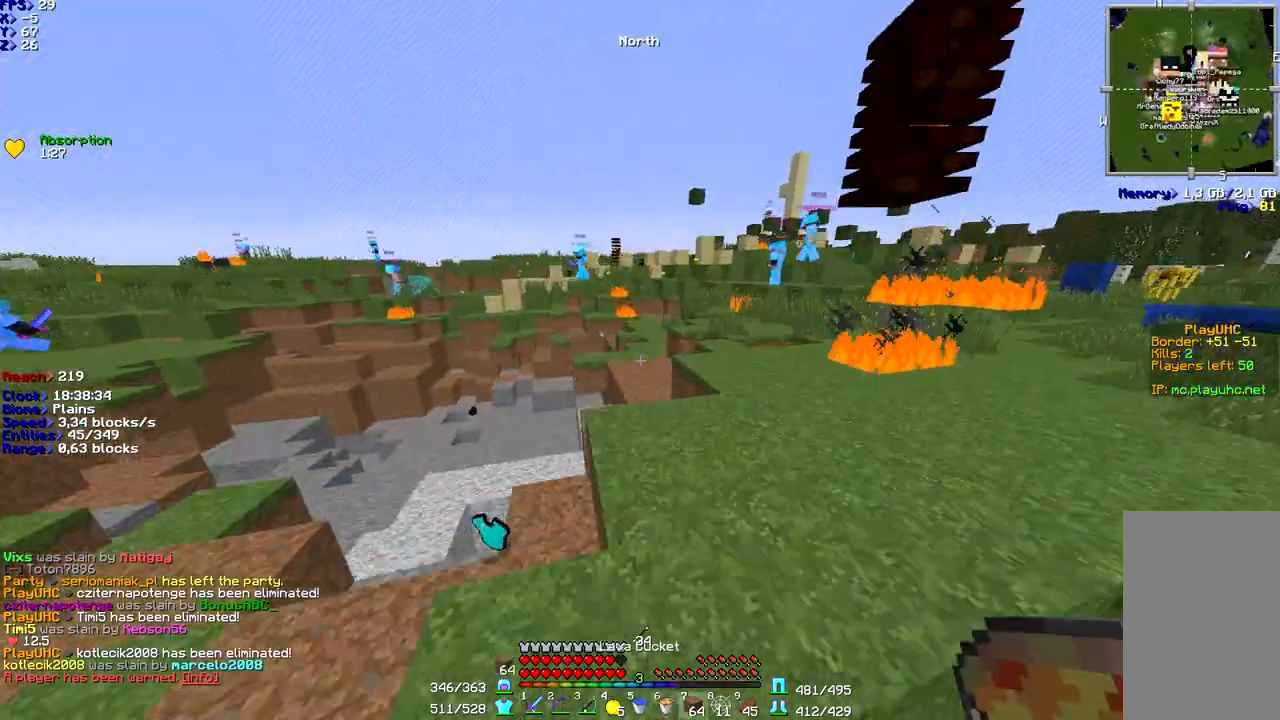
{"keys": ["w"], "mouse": [], "events": [[100, "a", "down"], [133, "space", "up"], [400, "a", "up"]]}
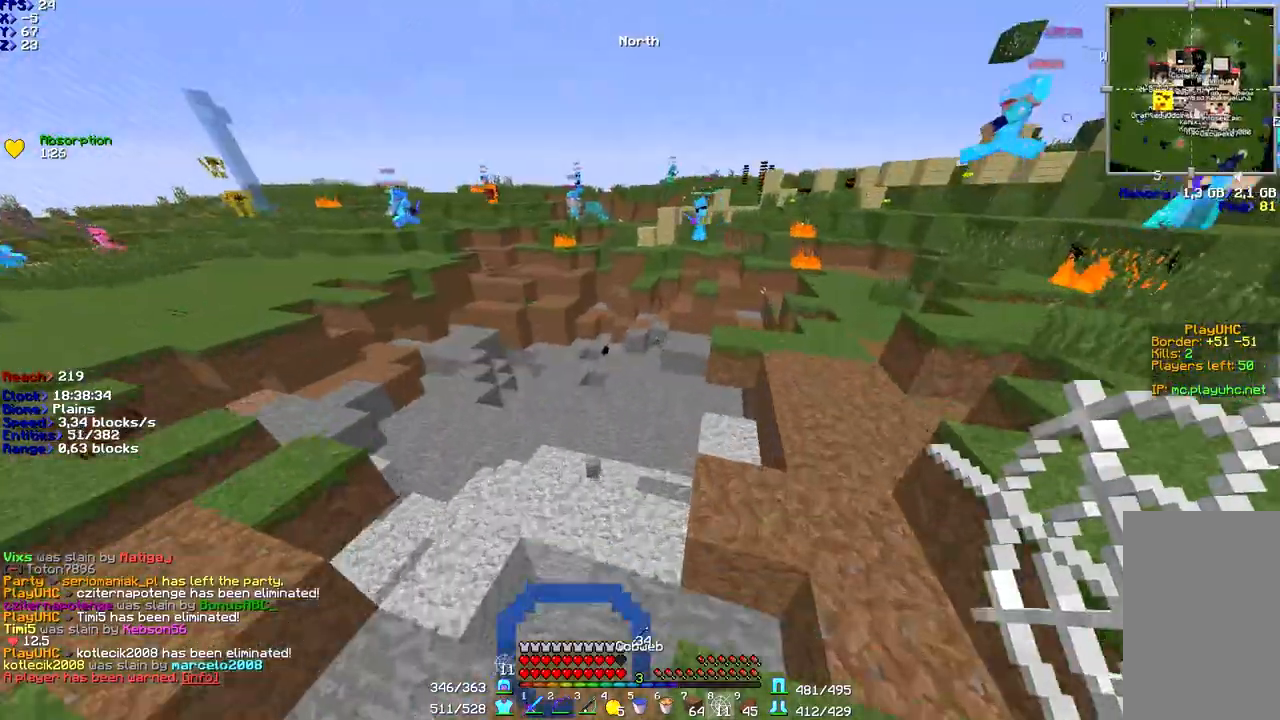
{"keys": ["w"], "mouse": [], "events": []}
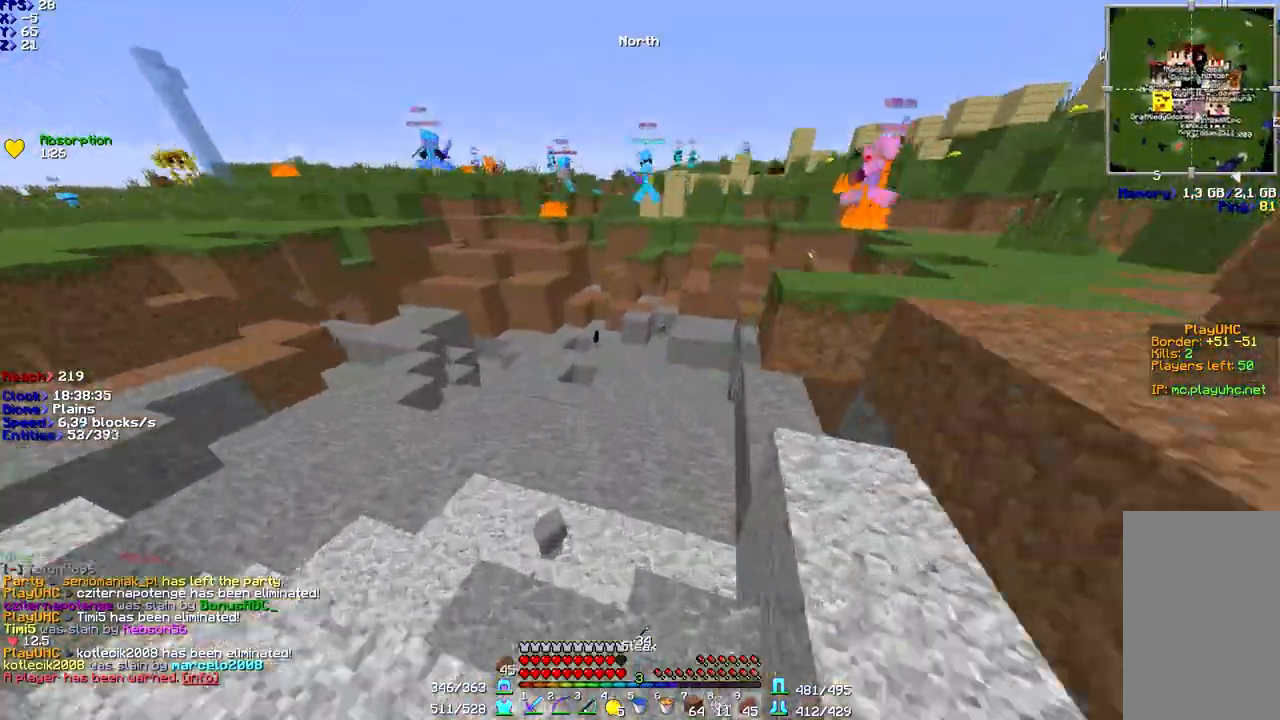
{"keys": ["w"], "mouse": [], "events": []}
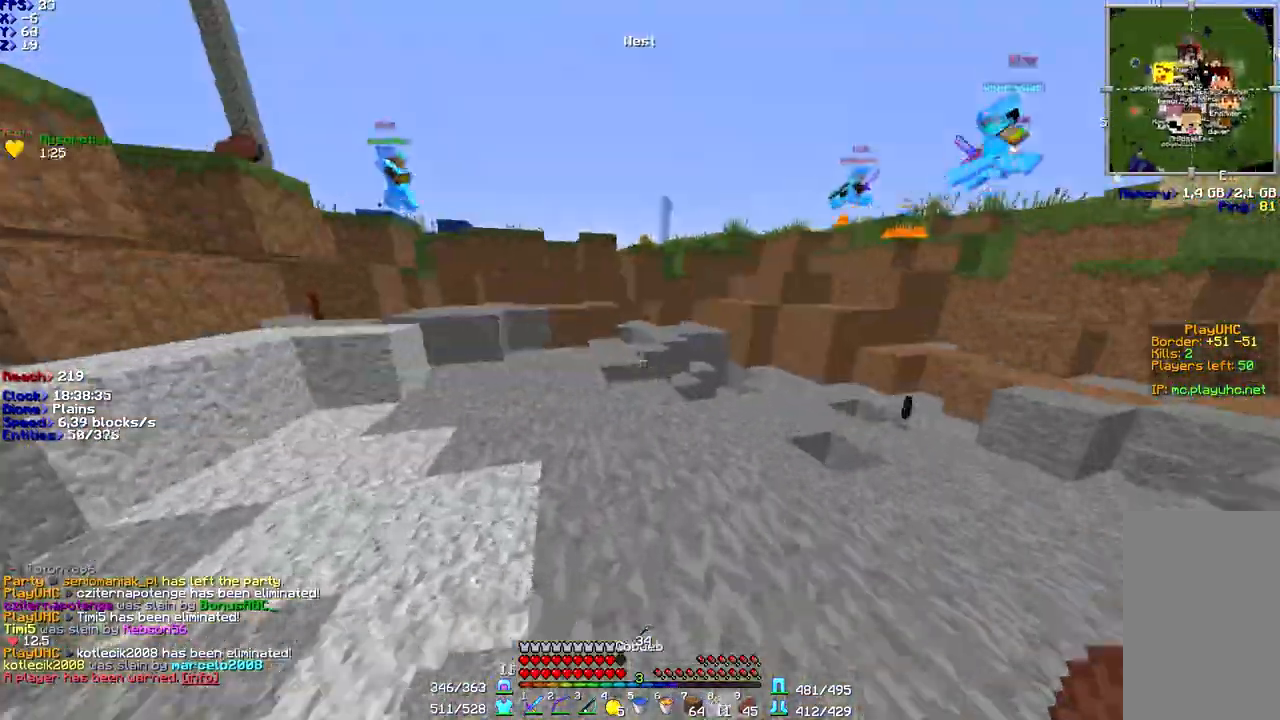
{"keys": ["w"], "mouse": [], "events": []}
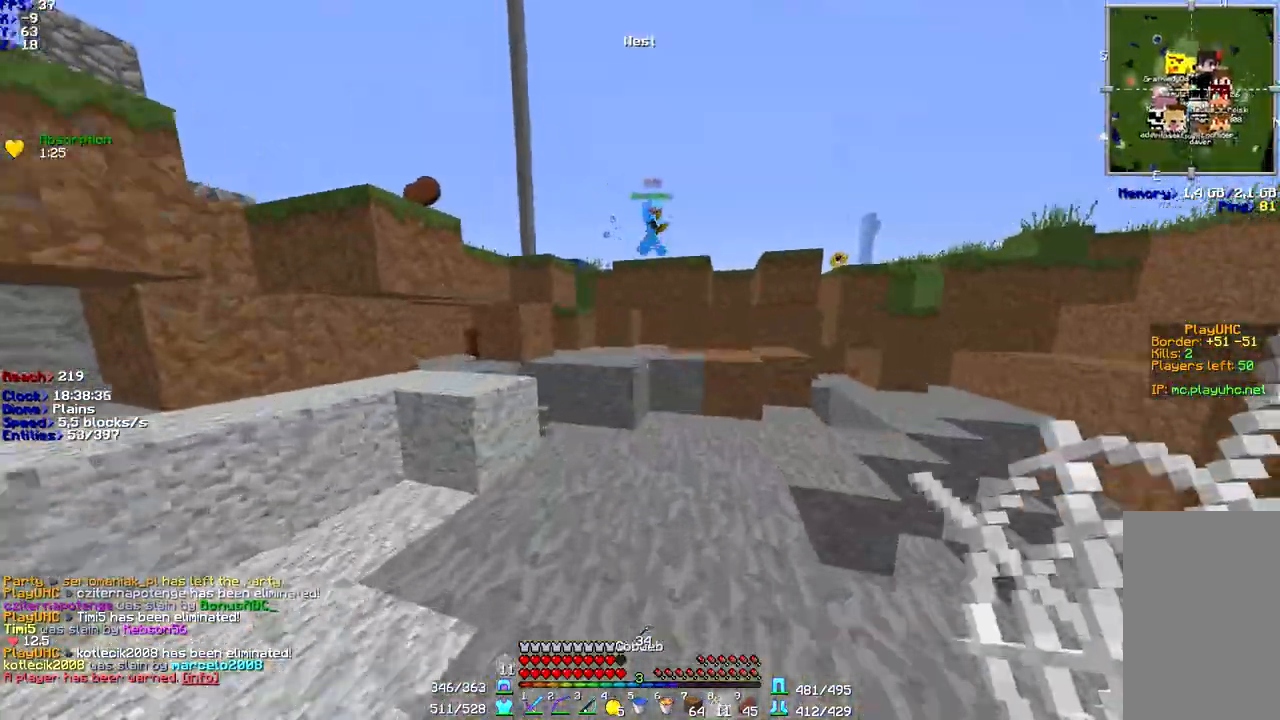
{"keys": ["space", "w"], "mouse": [], "events": [[300, "space", "down"]]}
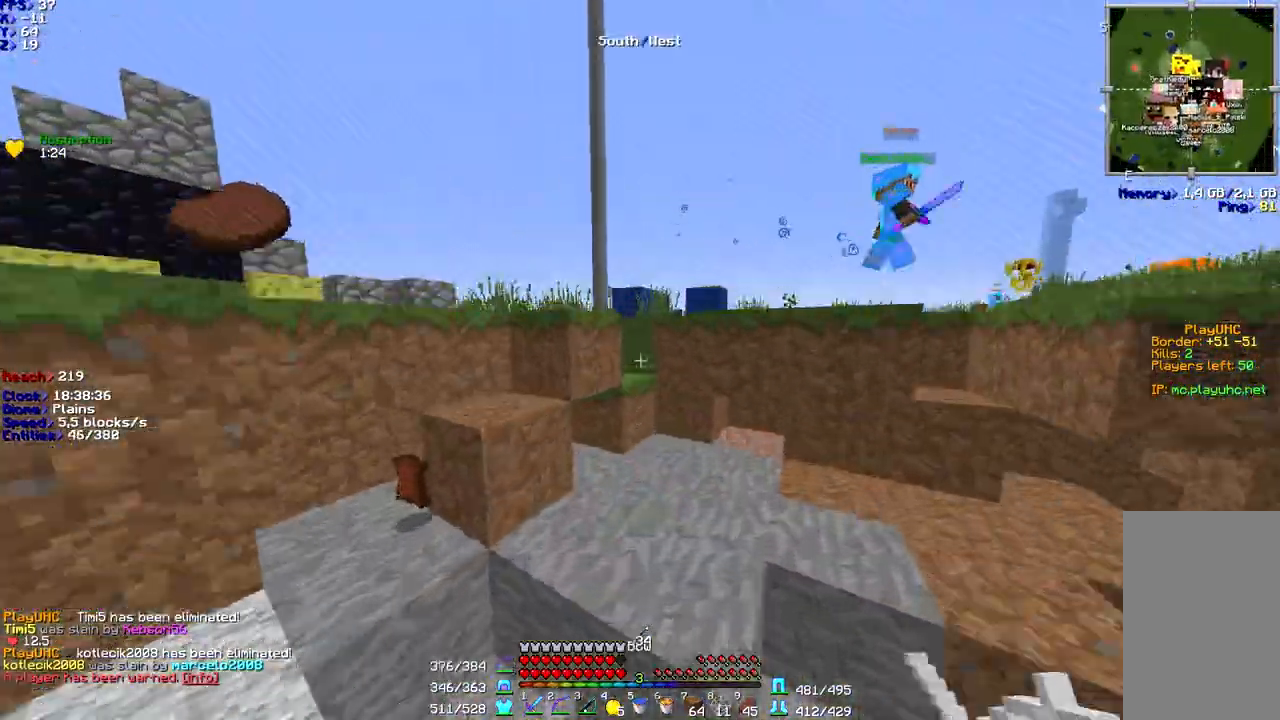
{"keys": ["space", "w"], "mouse": []}
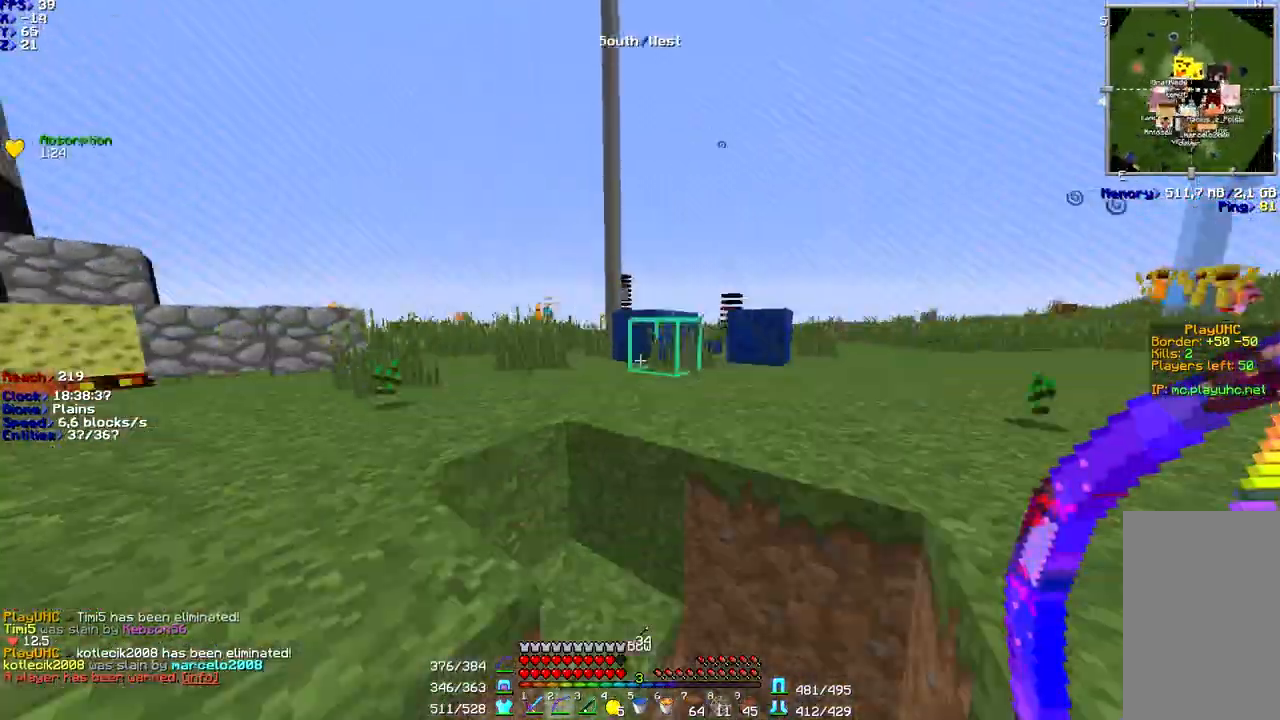
{"keys": ["a"], "mouse": ["left", "right"], "events": [[33, "space", "up"], [133, "a", "down"], [233, "space", "down"], [400, "mouse_left", "down"], [400, "mouse_right", "down"], [467, "space", "up"], [500, "w", "up"]]}
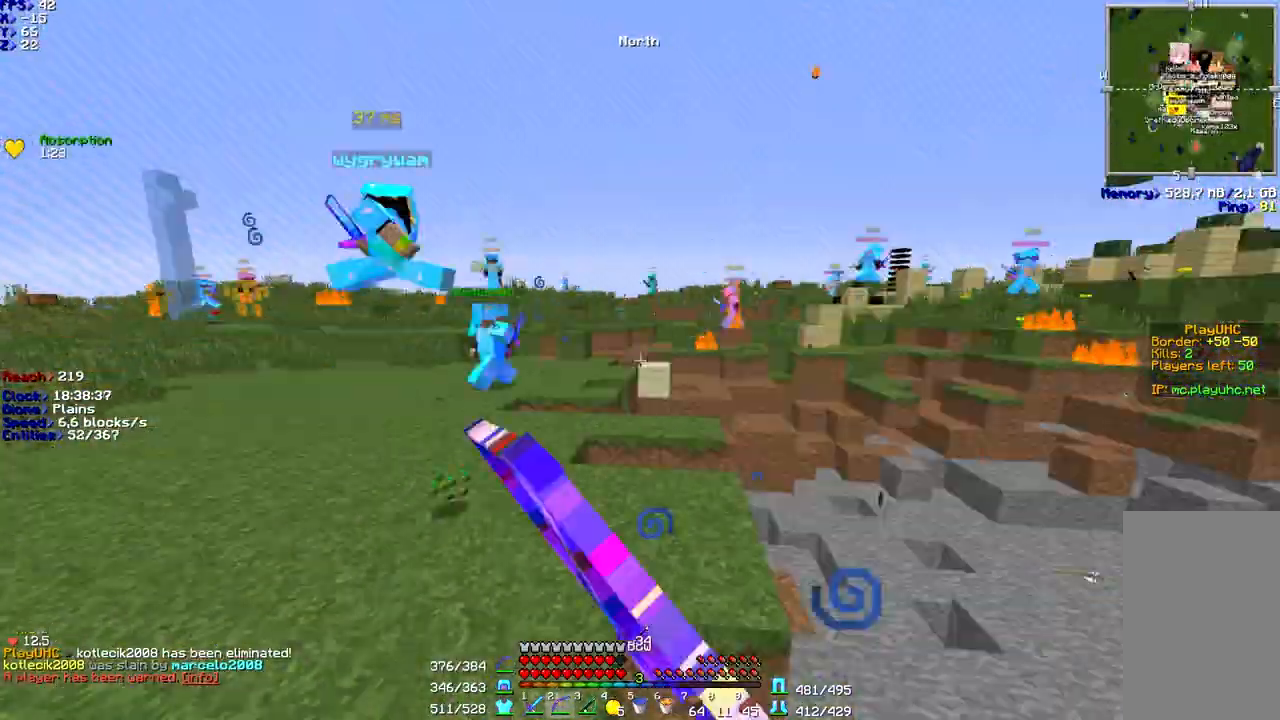
{"keys": ["w"], "mouse": ["left", "right"], "events": [[133, "w", "down"], [500, "a", "up"]]}
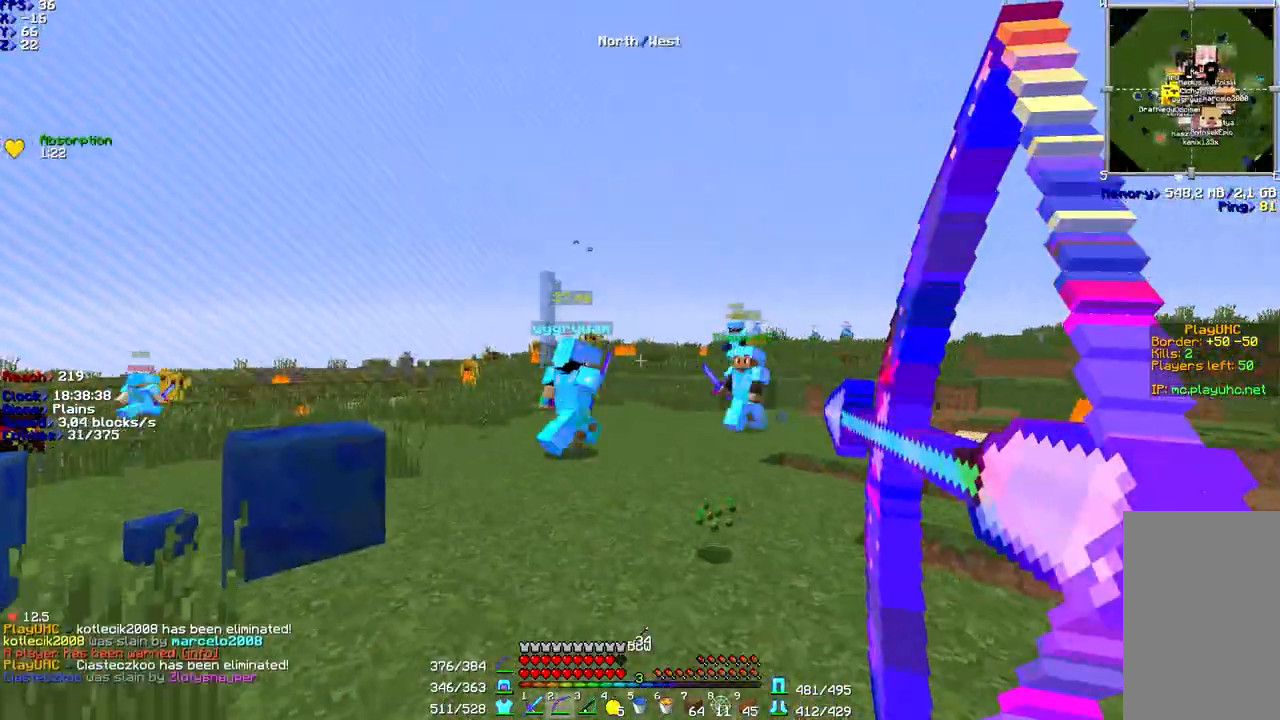
{"keys": ["space", "w"], "mouse": [], "events": [[100, "mouse_left", "up"], [100, "mouse_right", "up"], [400, "space", "down"]]}
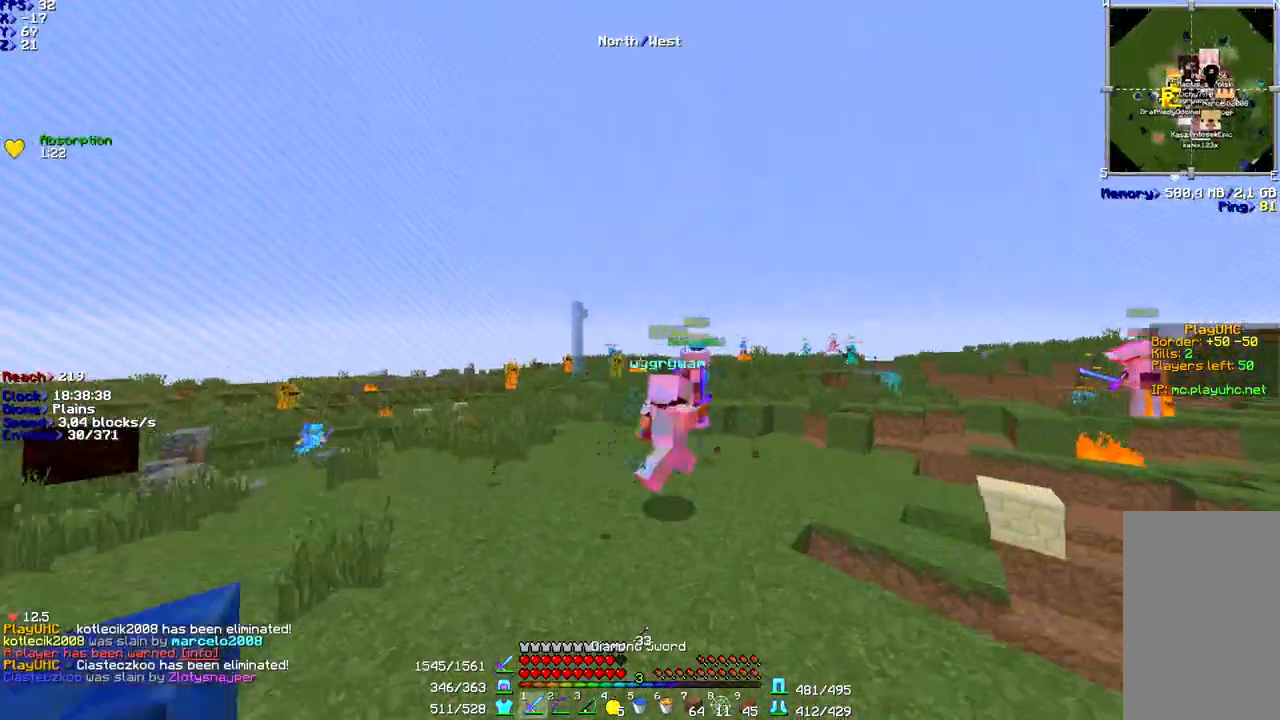
{"keys": [], "mouse": [], "events": [[233, "space", "up"], [300, "mouse_left", "down"], [433, "w", "up"], [467, "mouse_left", "up"]]}
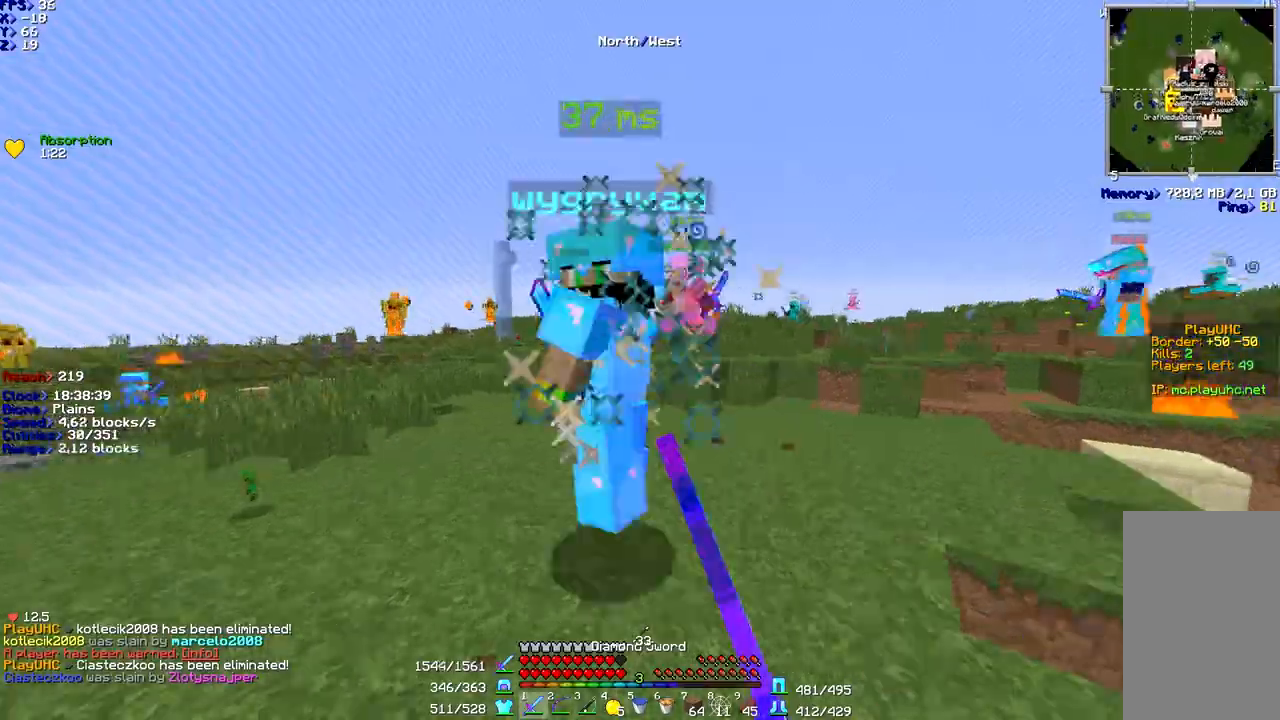
{"keys": ["a", "w"], "mouse": [], "events": [[33, "mouse_left", "down"], [33, "w", "down"], [100, "mouse_left", "up"], [100, "w", "up"], [133, "mouse_left", "down"], [233, "mouse_left", "up"], [300, "mouse_left", "down"], [300, "w", "down"], [367, "mouse_left", "up"], [433, "a", "down"], [433, "mouse_left", "down"], [500, "mouse_left", "up"]]}
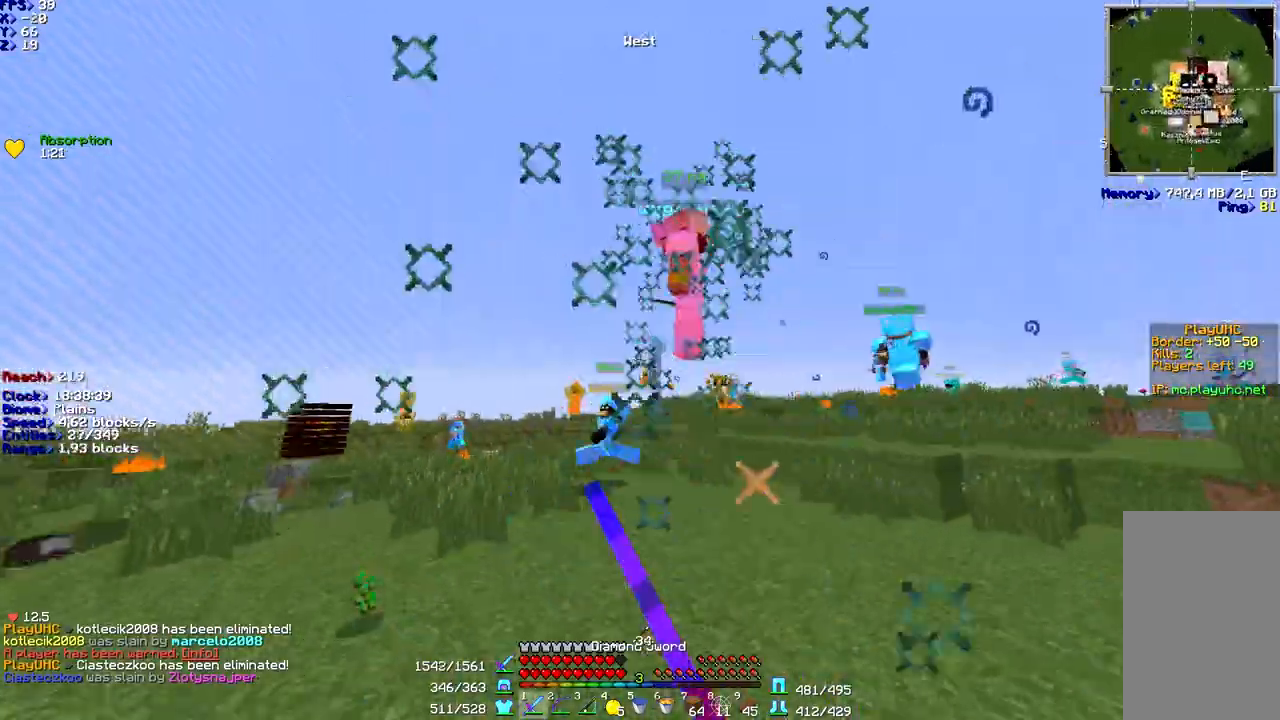
{"keys": ["d", "w"], "mouse": [], "events": [[33, "a", "up"], [33, "mouse_left", "down"], [233, "mouse_left", "up"], [433, "d", "down"], [433, "mouse_left", "down"], [500, "mouse_left", "up"]]}
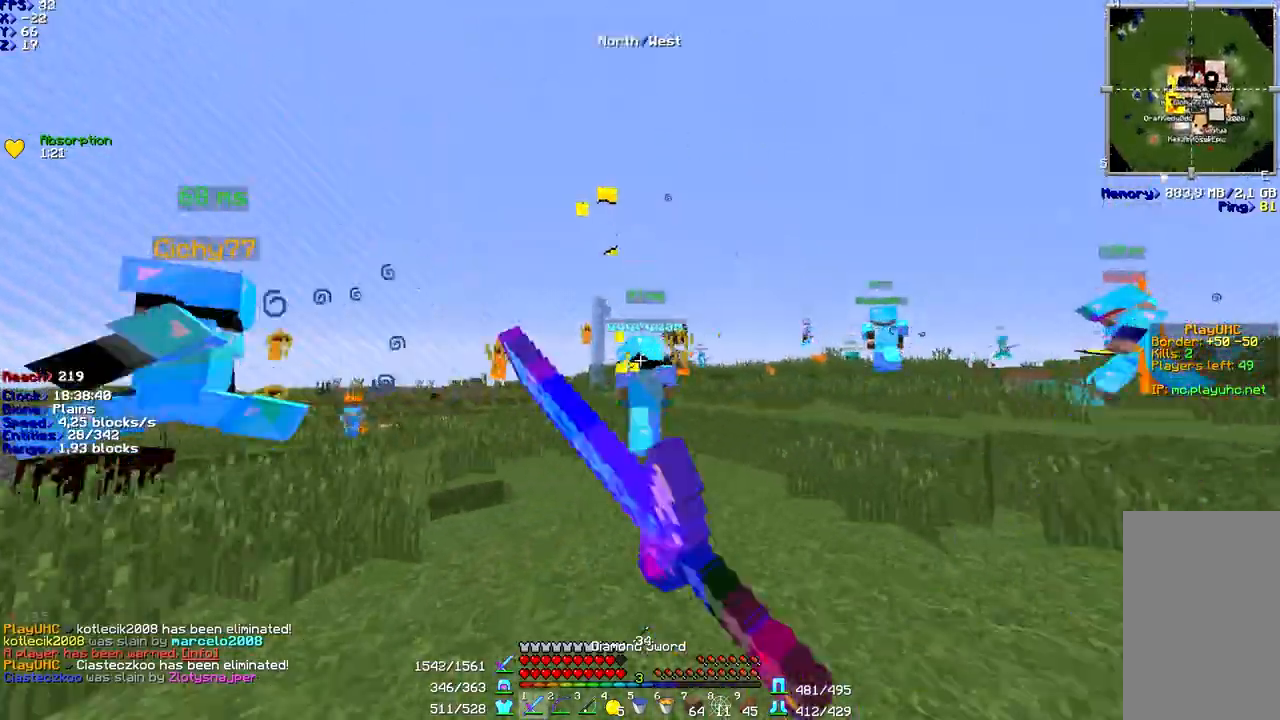
{"keys": ["d", "w"], "mouse": [], "events": [[33, "mouse_left", "down"], [67, "d", "up"], [133, "d", "down"], [133, "mouse_left", "up"], [167, "mouse_left", "down"], [233, "d", "up"], [233, "mouse_left", "up"], [333, "d", "down"]]}
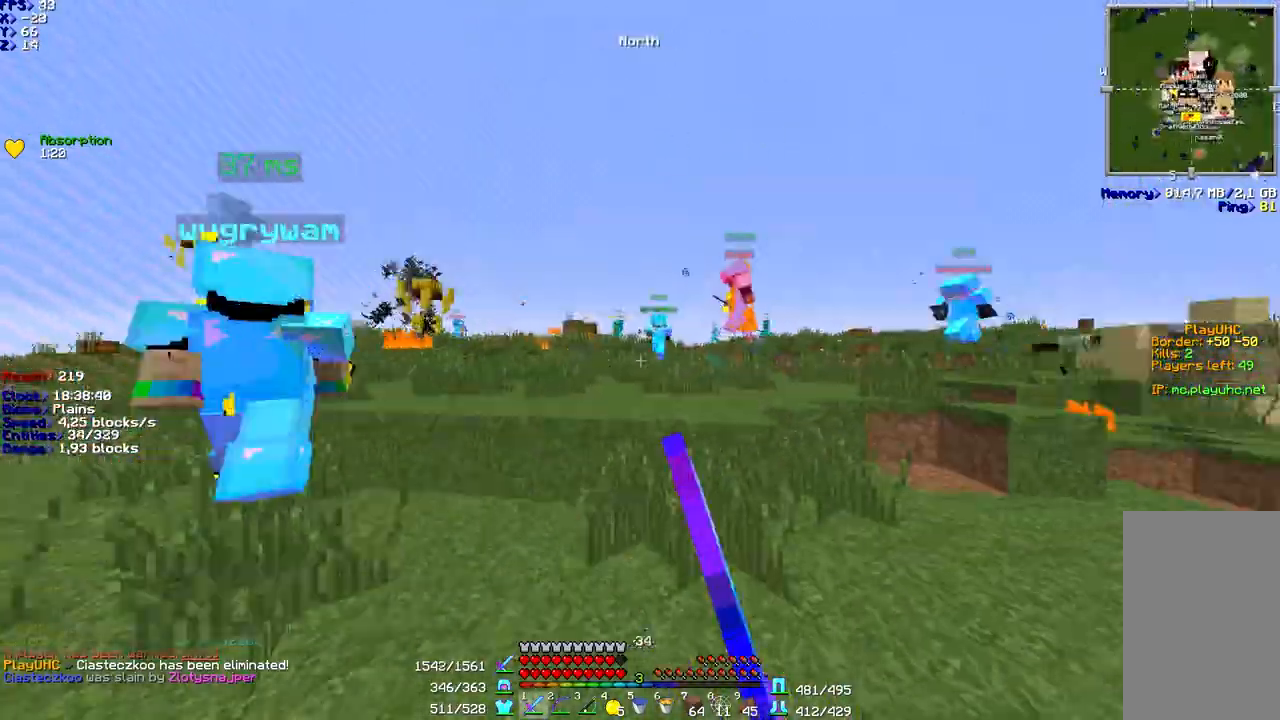
{"keys": ["d", "w"], "mouse": ["left"], "events": [[33, "d", "up"], [233, "space", "down"], [333, "d", "down"], [400, "mouse_left", "down"], [467, "space", "up"]]}
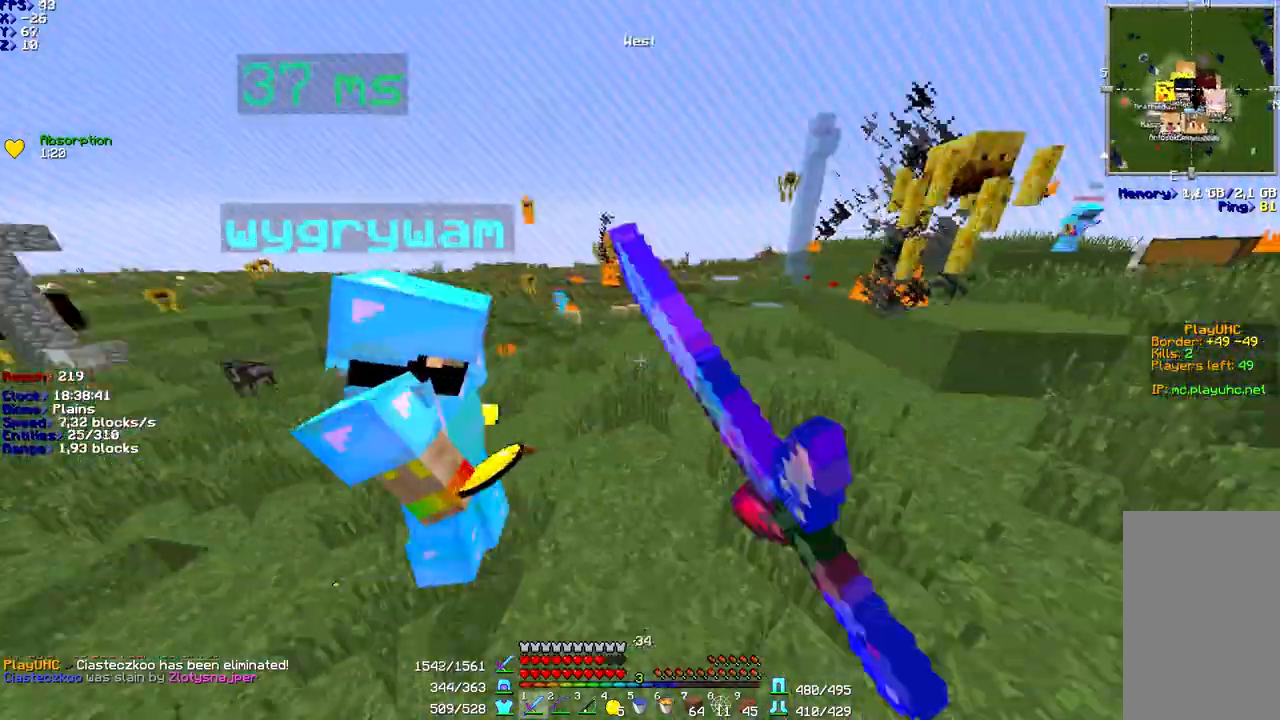
{"keys": ["w"], "mouse": [], "events": [[33, "mouse_left", "up"], [100, "mouse_left", "down"], [133, "mouse_left", "up"], [167, "mouse_left", "down"], [167, "w", "up"], [300, "d", "up"], [300, "mouse_left", "up"], [367, "mouse_left", "down"], [400, "mouse_left", "up"], [467, "mouse_left", "down"], [500, "mouse_left", "up"], [500, "w", "down"]]}
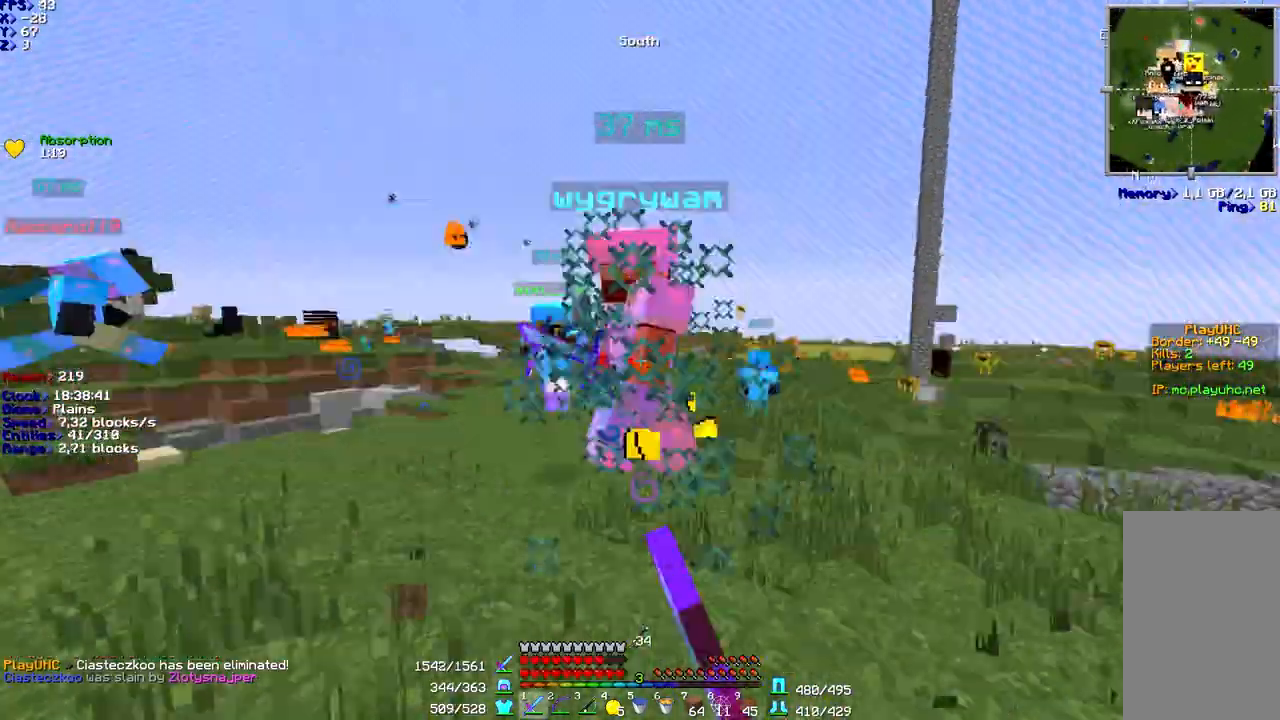
{"keys": ["d", "space", "w"], "mouse": ["left"], "events": [[67, "mouse_left", "down"], [167, "mouse_left", "up"], [233, "d", "down"], [233, "mouse_left", "down"], [300, "mouse_left", "up"], [367, "mouse_left", "down"], [433, "mouse_left", "up"], [433, "space", "down"], [467, "mouse_left", "down"]]}
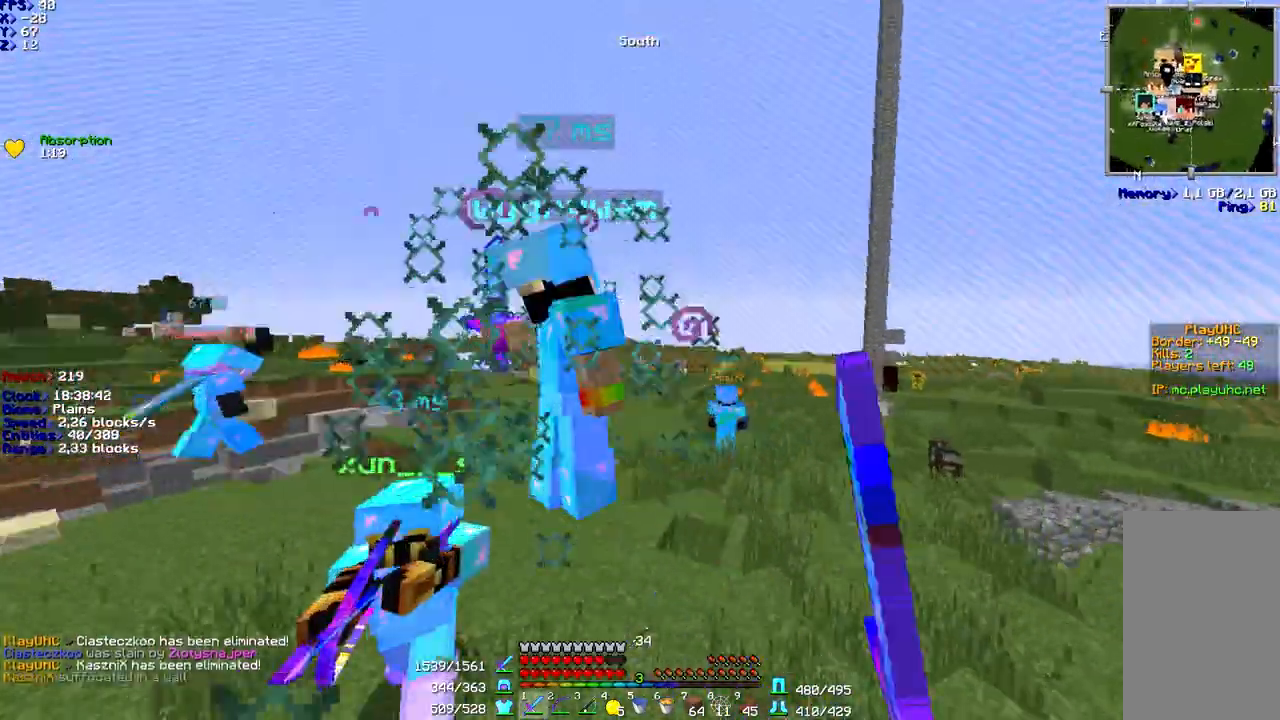
{"keys": ["d", "w"], "mouse": [], "events": [[33, "mouse_left", "up"], [100, "mouse_left", "down"], [200, "mouse_left", "up"], [233, "mouse_left", "down"], [233, "space", "up"], [333, "mouse_left", "up"], [367, "mouse_left", "down"], [433, "mouse_left", "up"]]}
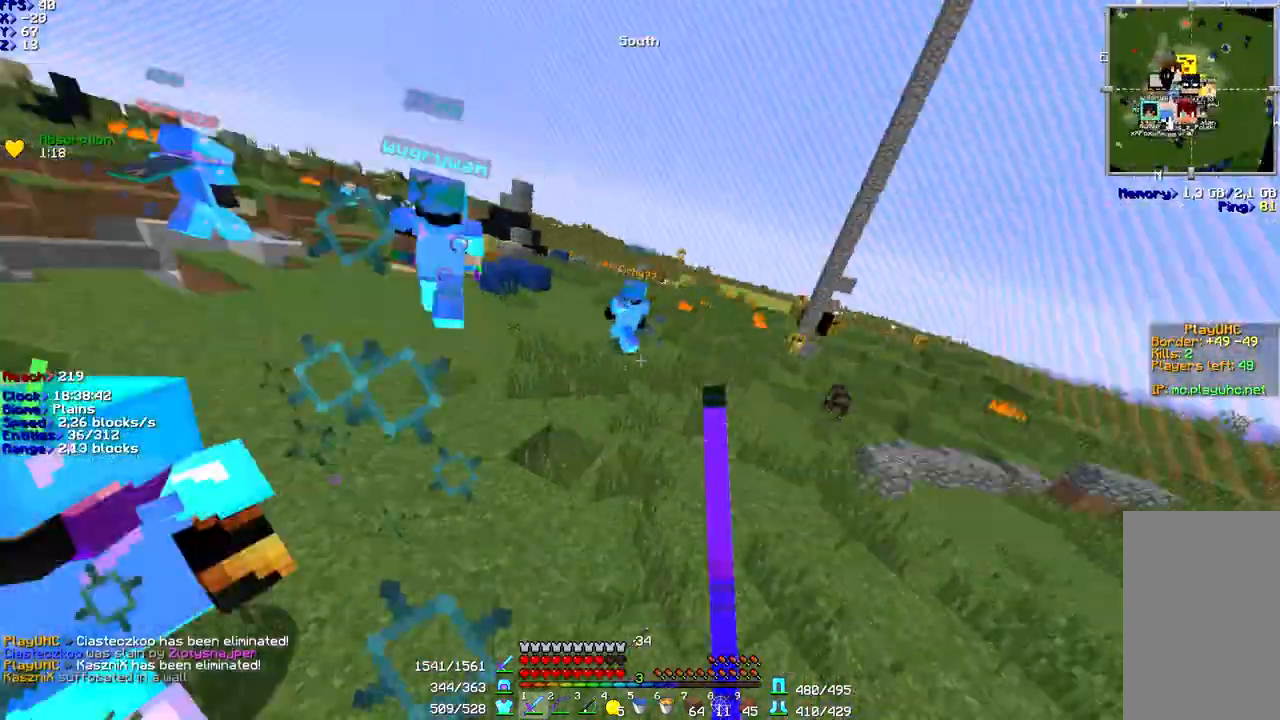
{"keys": ["space", "w"], "mouse": [], "events": [[100, "space", "down"], [167, "d", "up"]]}
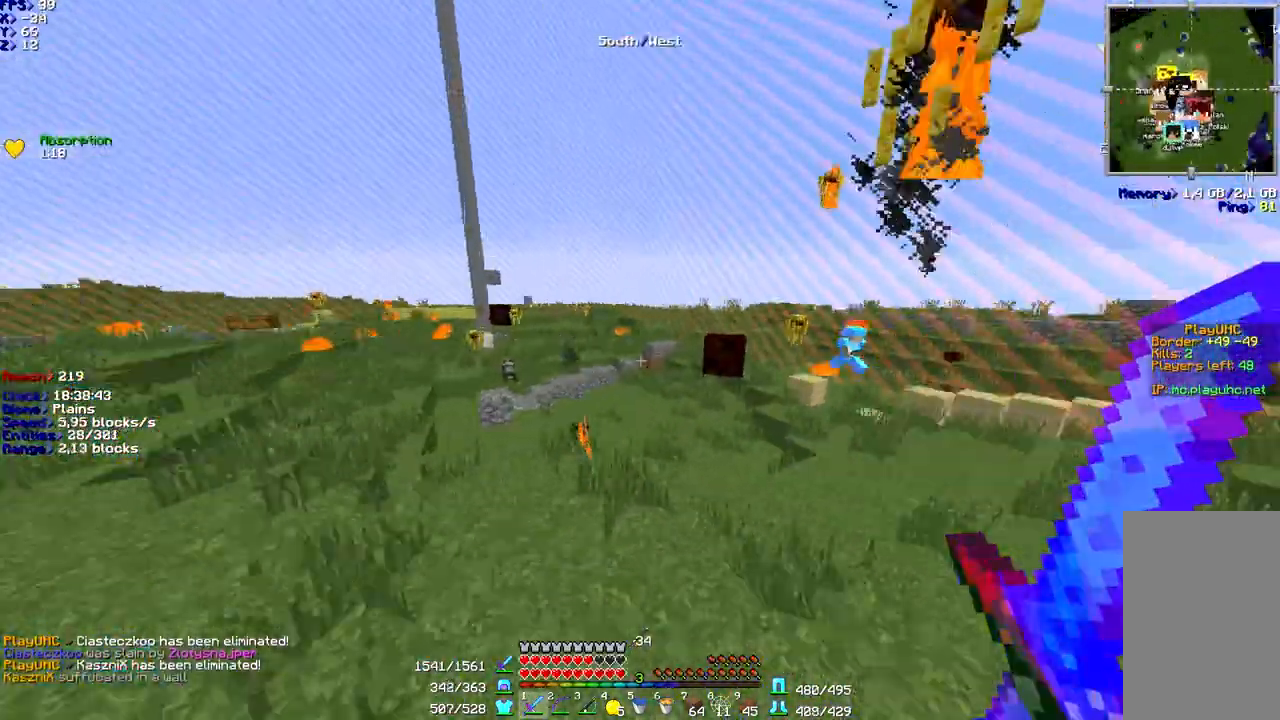
{"keys": ["space", "w"], "mouse": [], "events": [[100, "d", "down"], [233, "d", "up"]]}
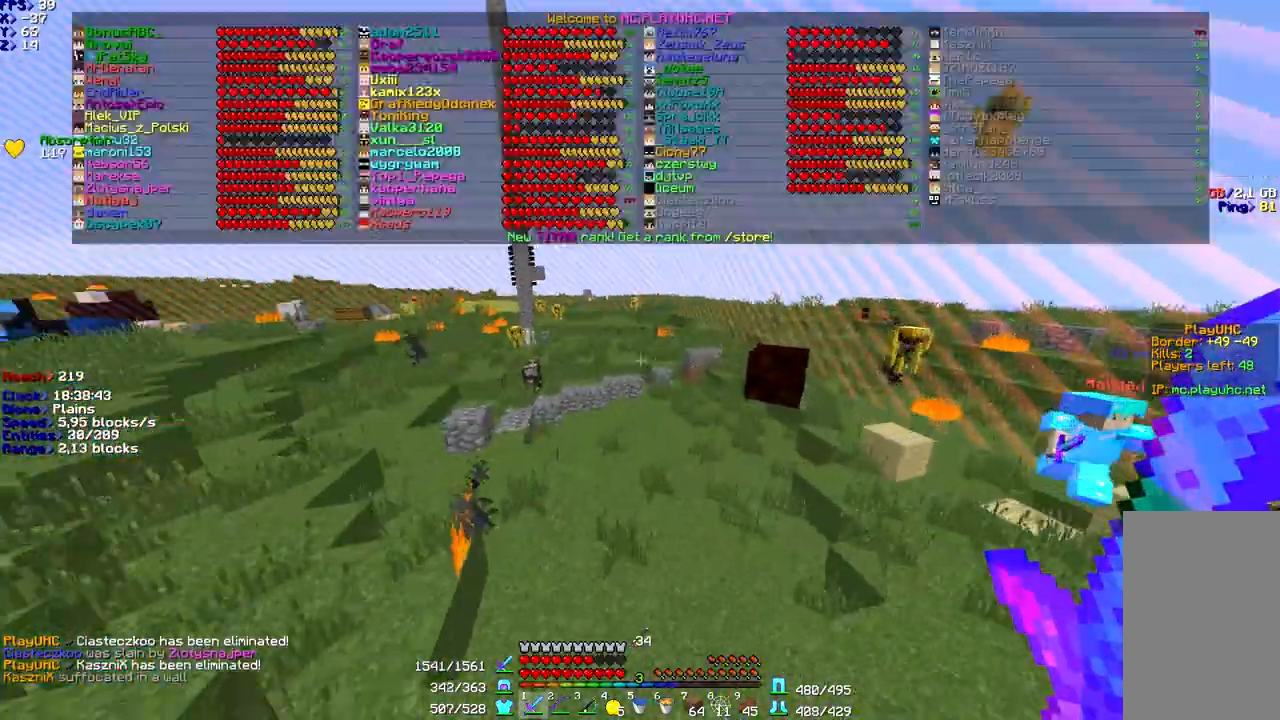
{"keys": ["space", "w"], "mouse": [], "events": []}
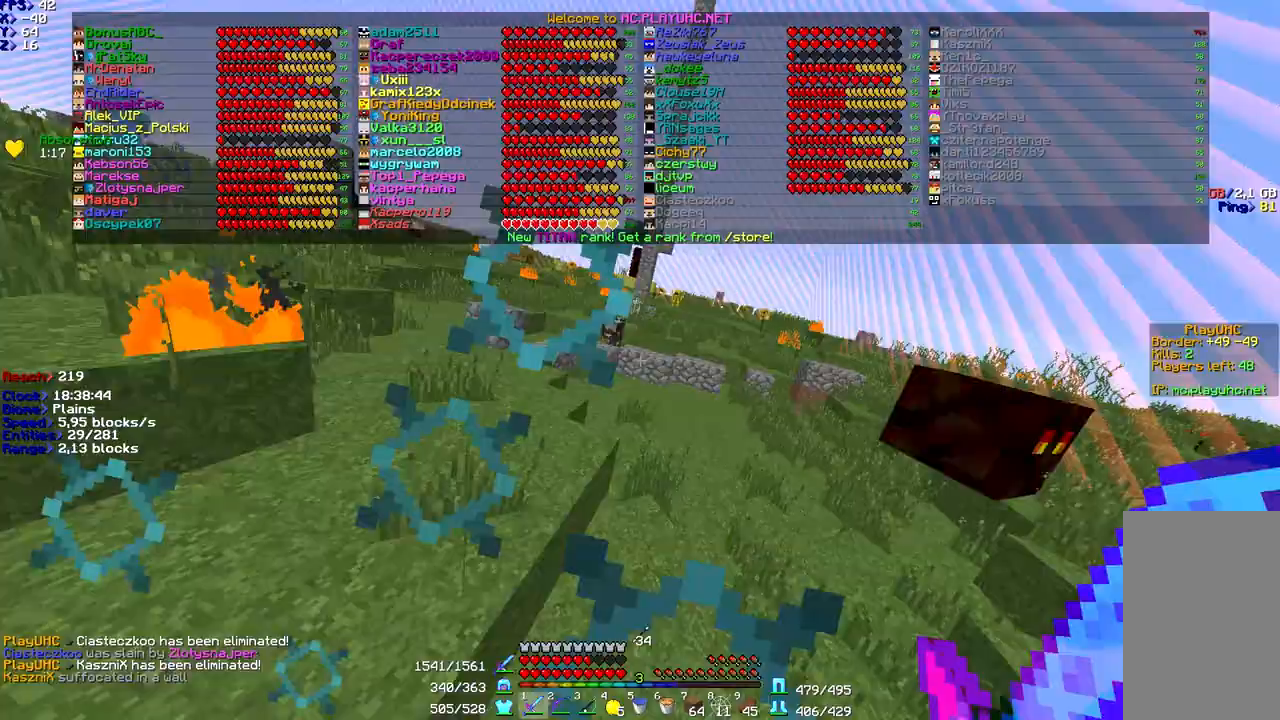
{"keys": ["space", "w"], "mouse": []}